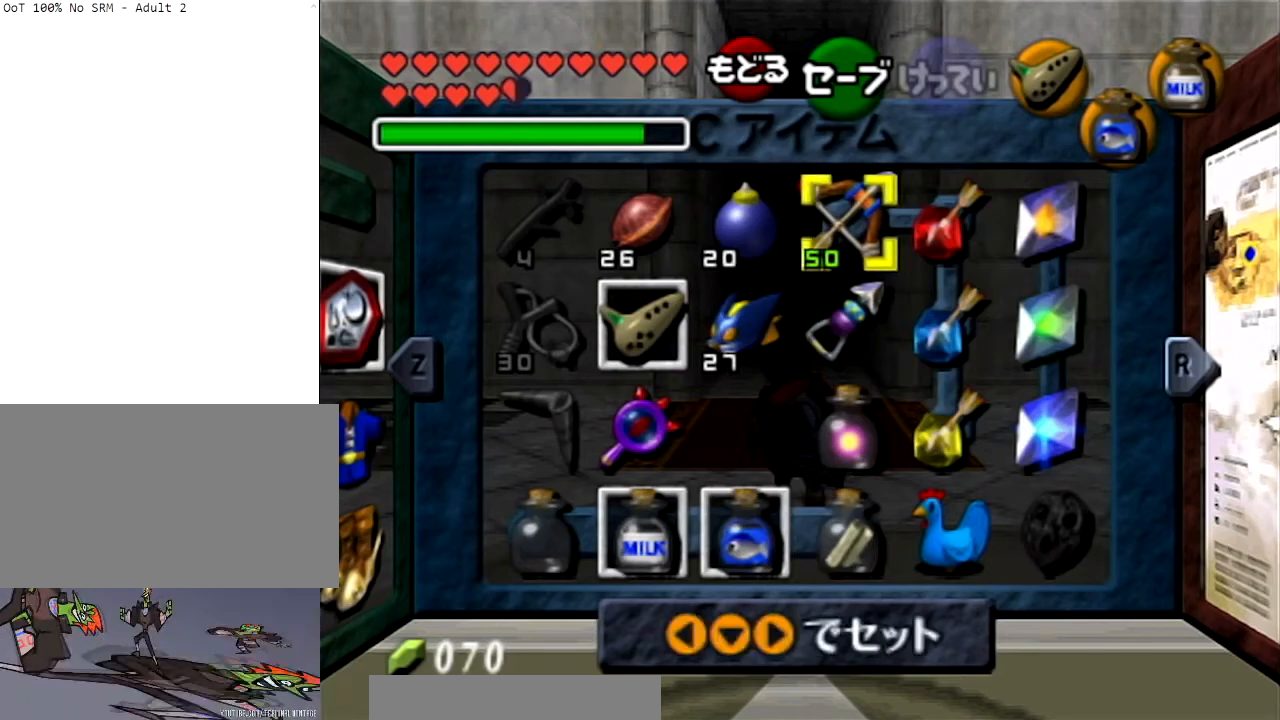
Gameplay with a controller (Nintendo layout); each line is a JSON object with the inputs held at the frame after it. "events" lists button and stick changes between this image and that frame as [ms after this image, input, new state], when the widget could be followed in between. Not read: L3 R3.
{"buttons": [], "left_stick": "center", "right_stick": "center", "events": [[167, "START", "up"]]}
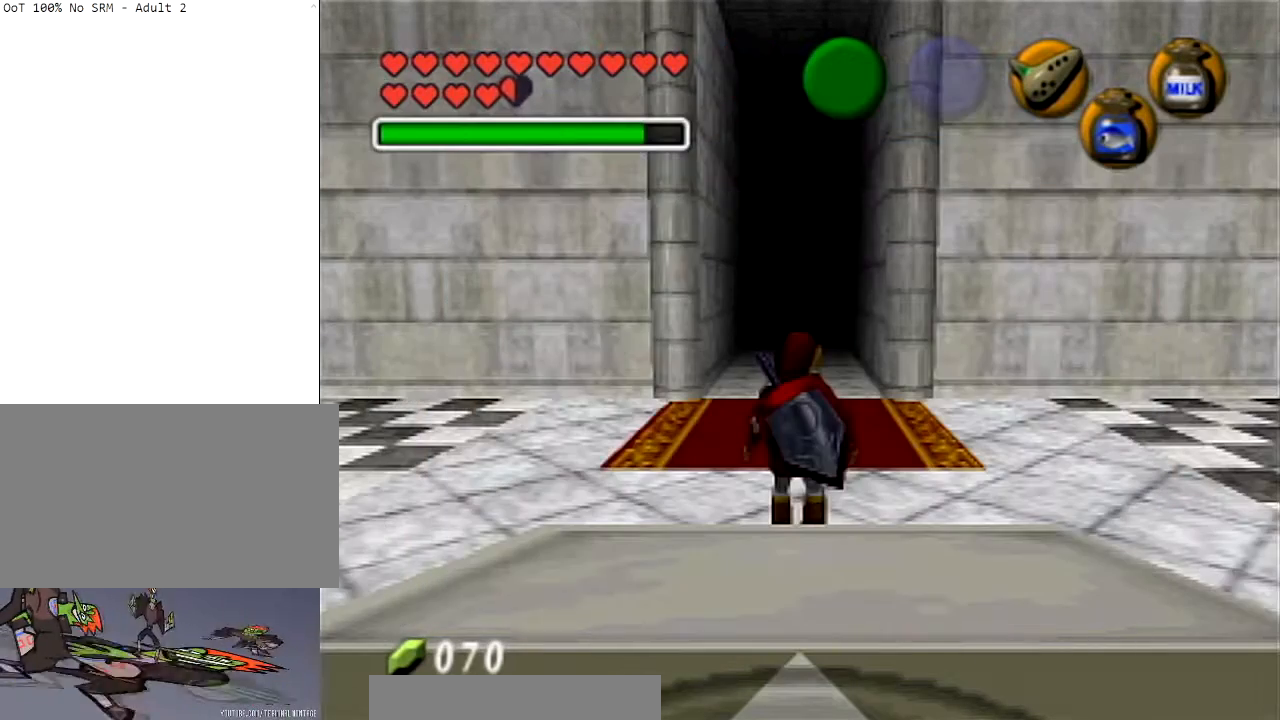
{"buttons": [], "left_stick": "center", "right_stick": "center", "events": []}
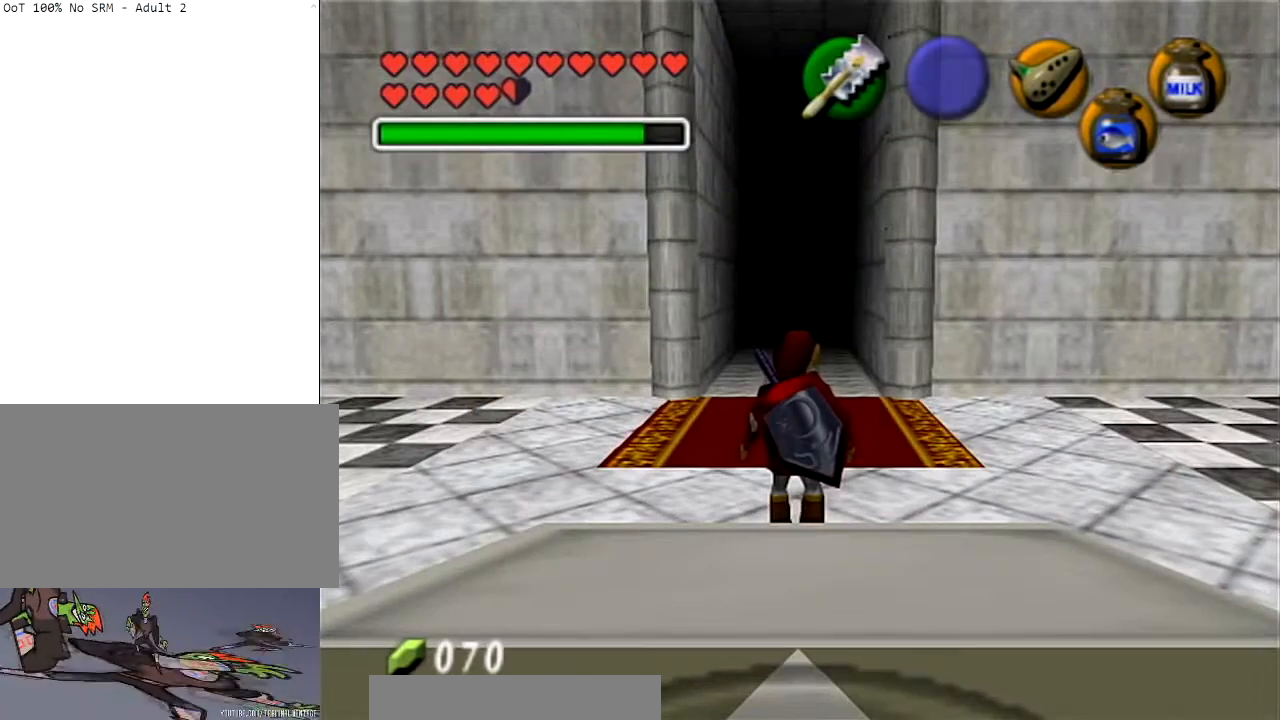
{"buttons": [], "left_stick": "center", "right_stick": "center", "events": []}
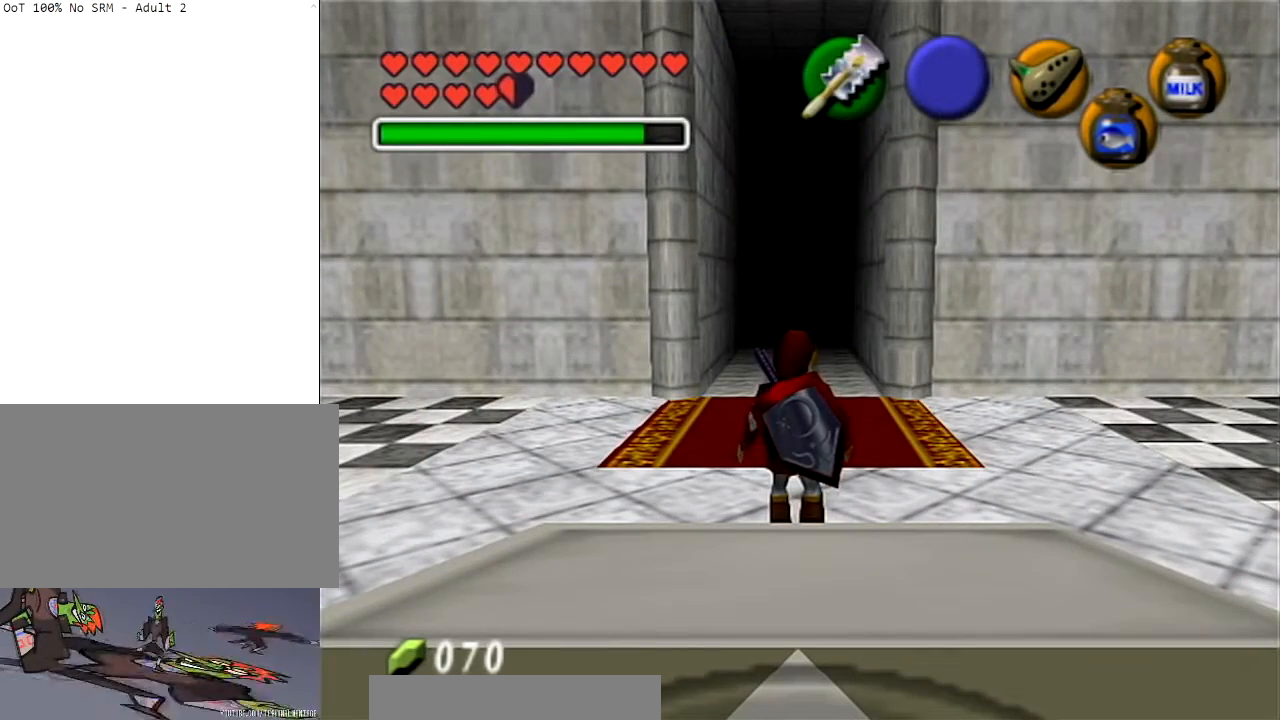
{"buttons": [], "left_stick": "center", "right_stick": "center", "events": []}
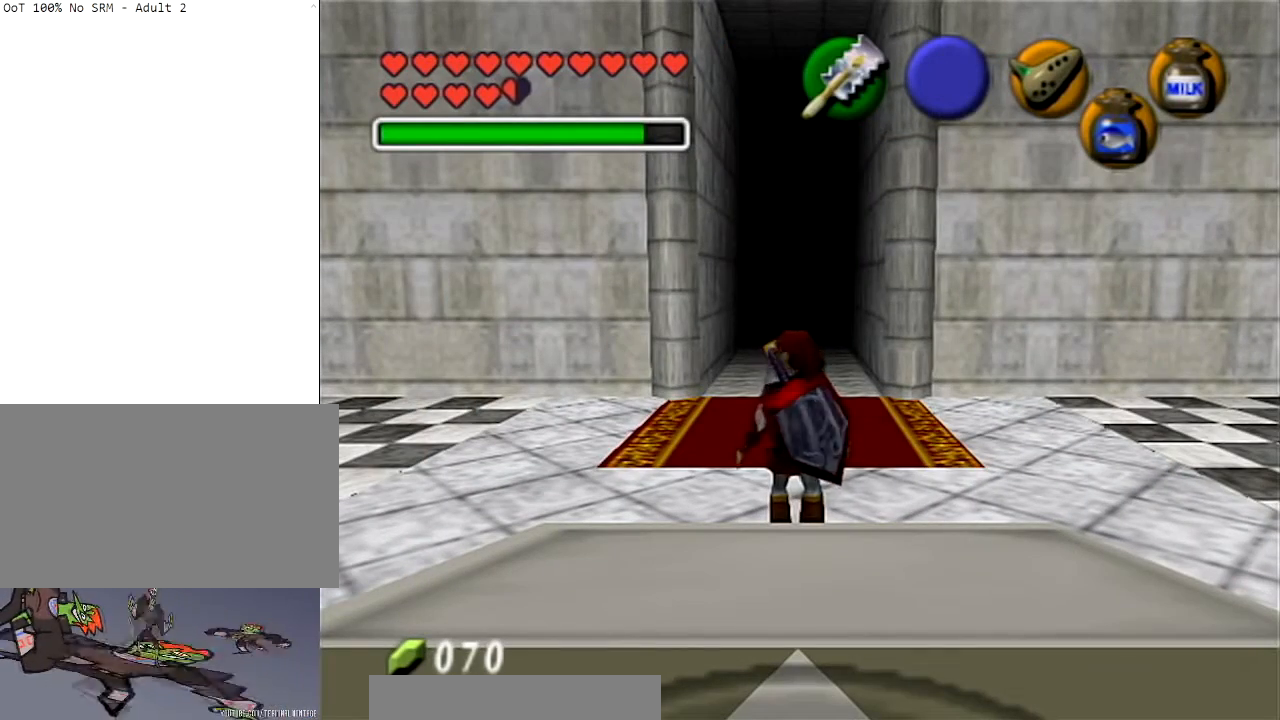
{"buttons": [], "left_stick": "center", "right_stick": "center", "events": []}
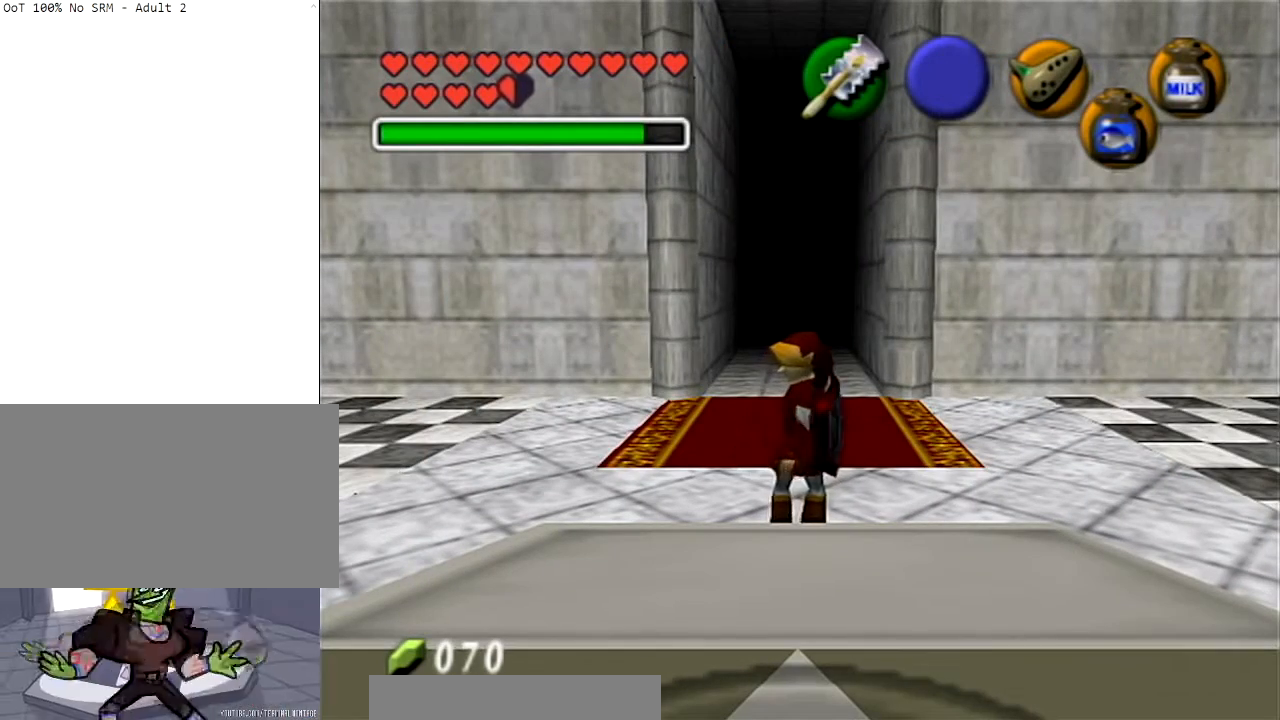
{"buttons": [], "left_stick": "center", "right_stick": "center", "events": []}
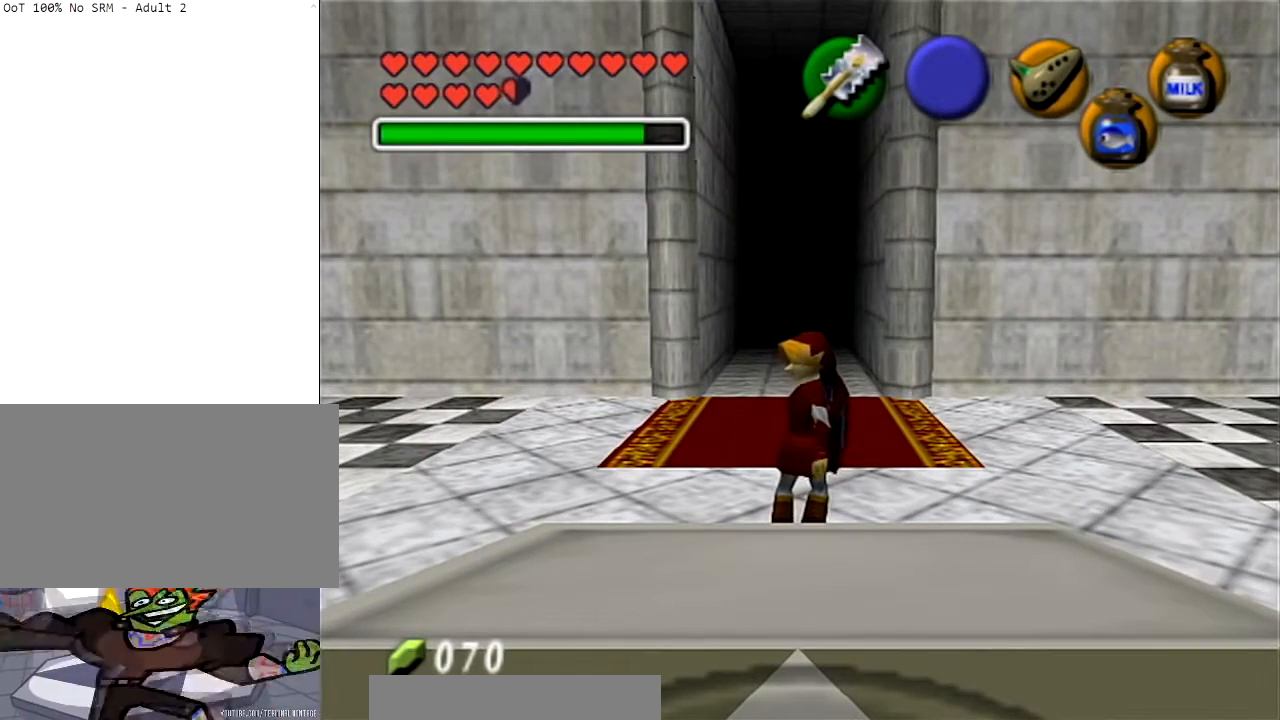
{"buttons": [], "left_stick": "center", "right_stick": "center", "events": []}
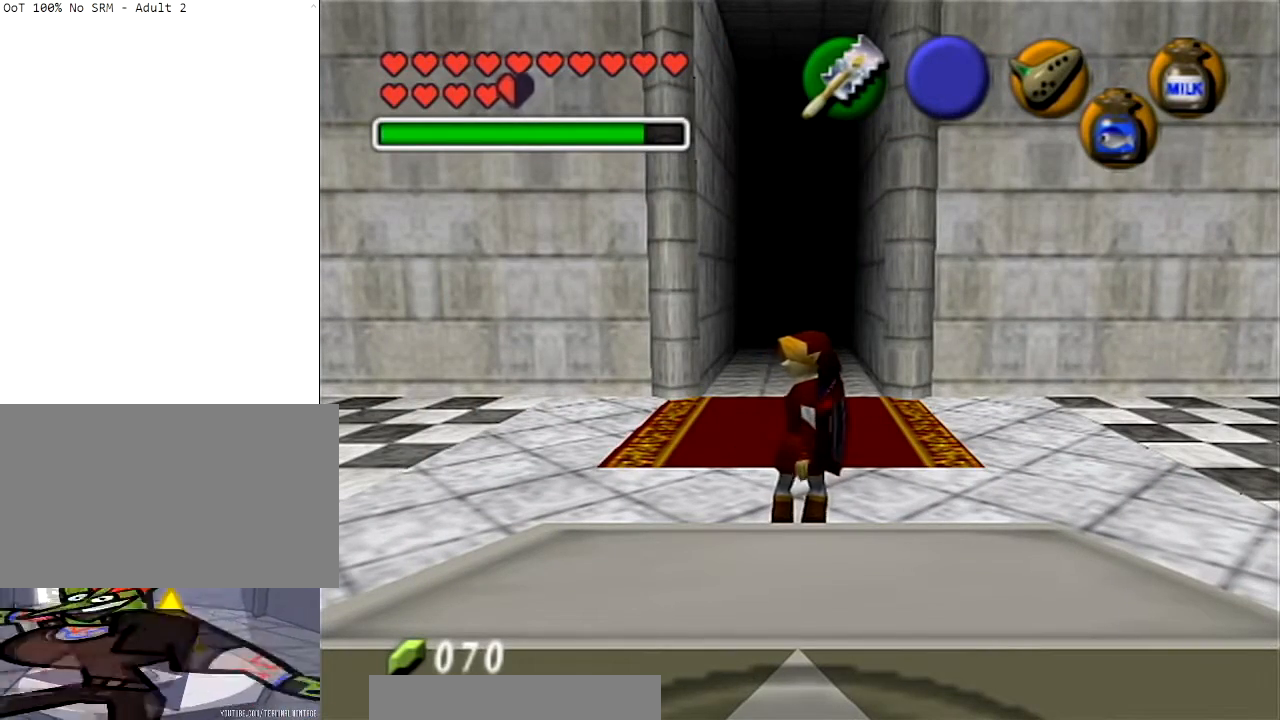
{"buttons": [], "left_stick": "center", "right_stick": "center", "events": []}
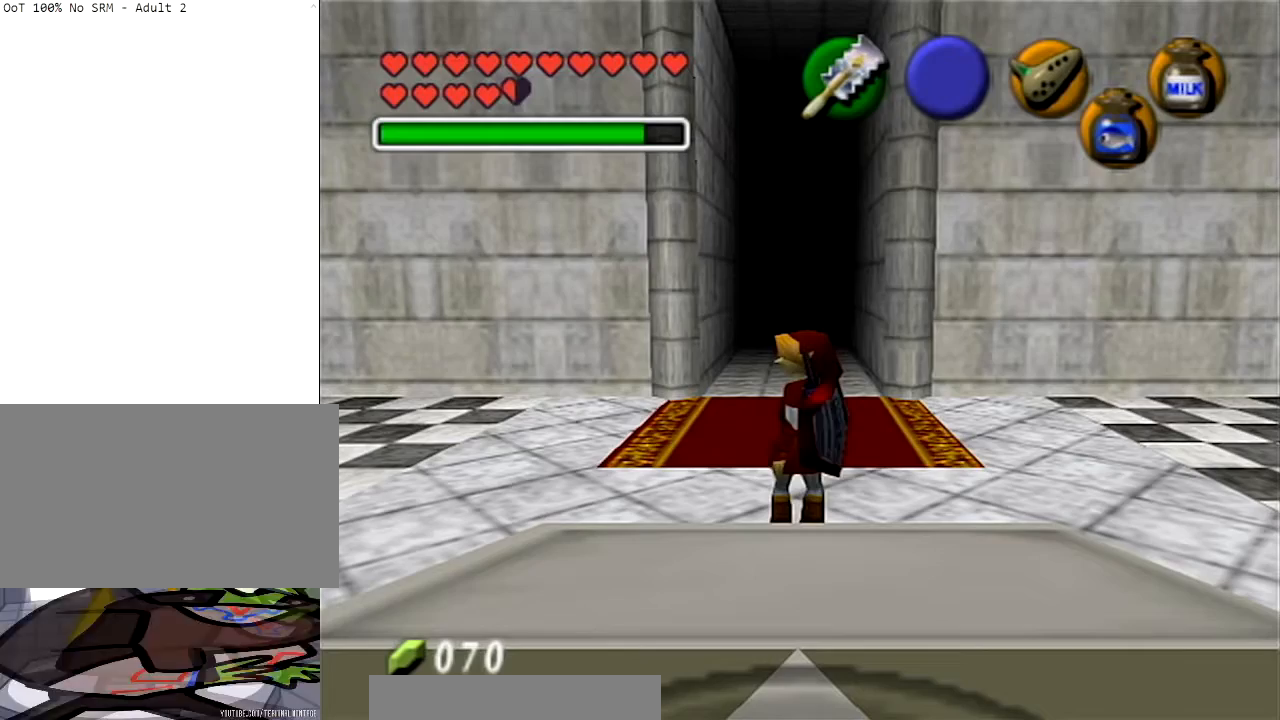
{"buttons": [], "left_stick": "center", "right_stick": "center", "events": [[100, "START", "down"], [267, "START", "up"]]}
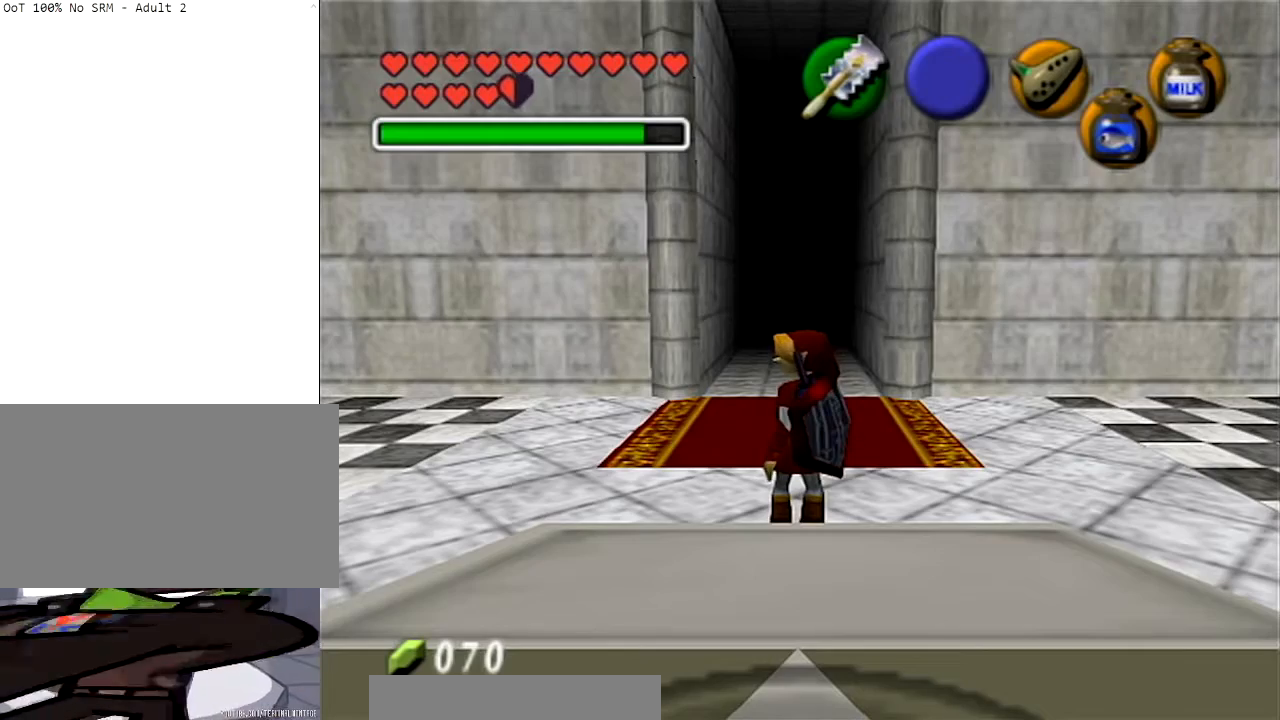
{"buttons": [], "left_stick": "center", "right_stick": "center", "events": []}
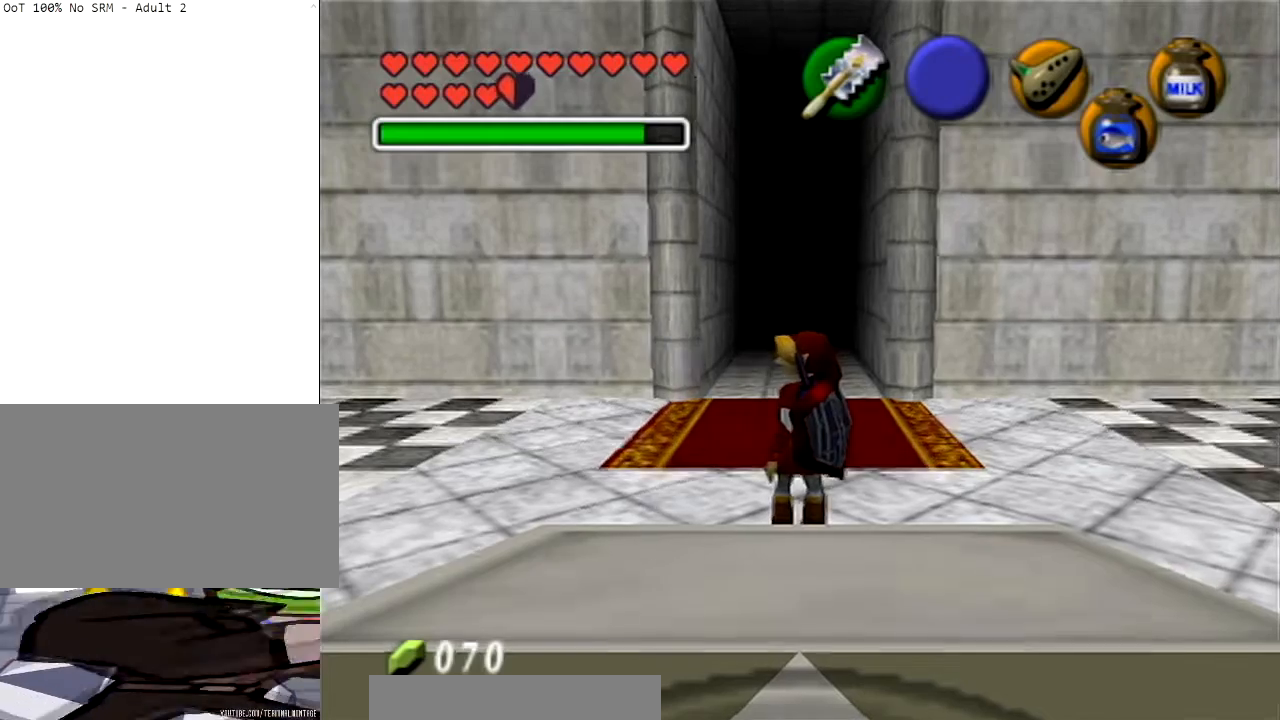
{"buttons": [], "left_stick": "center", "right_stick": "center", "events": []}
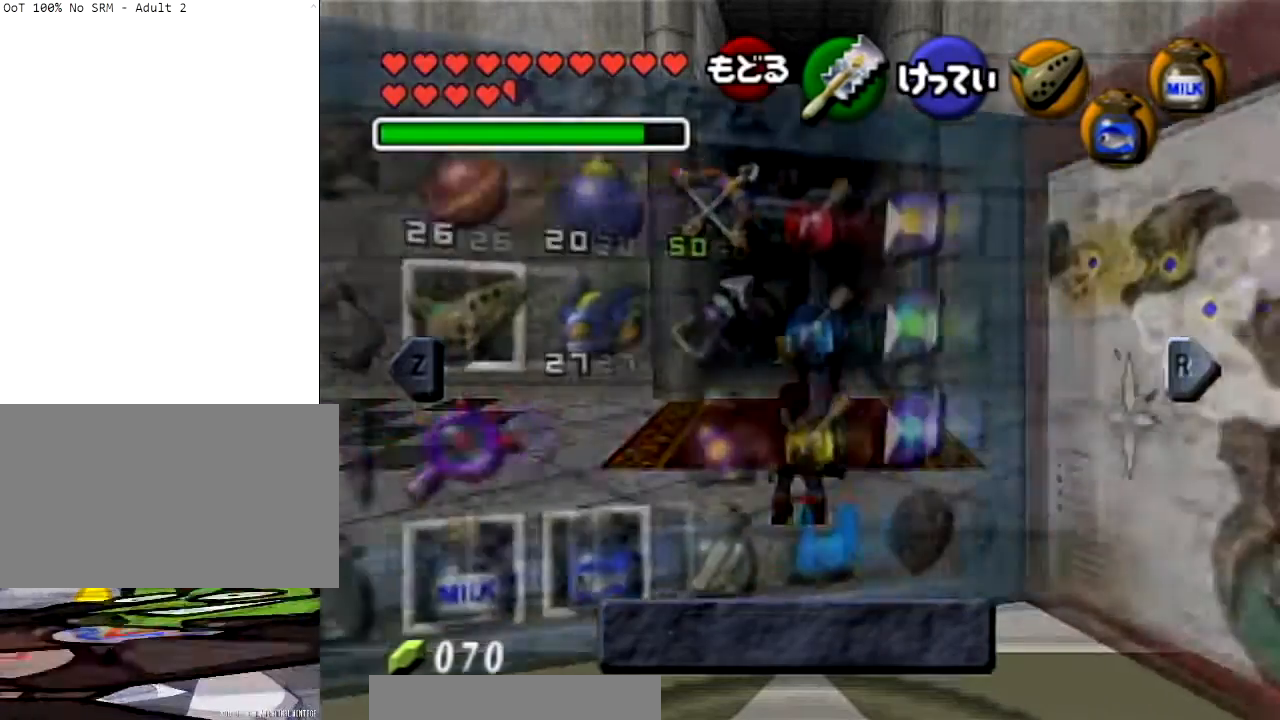
{"buttons": [], "left_stick": "center", "right_stick": "center", "events": [[100, "left_stick", "right"], [233, "left_stick", "center"]]}
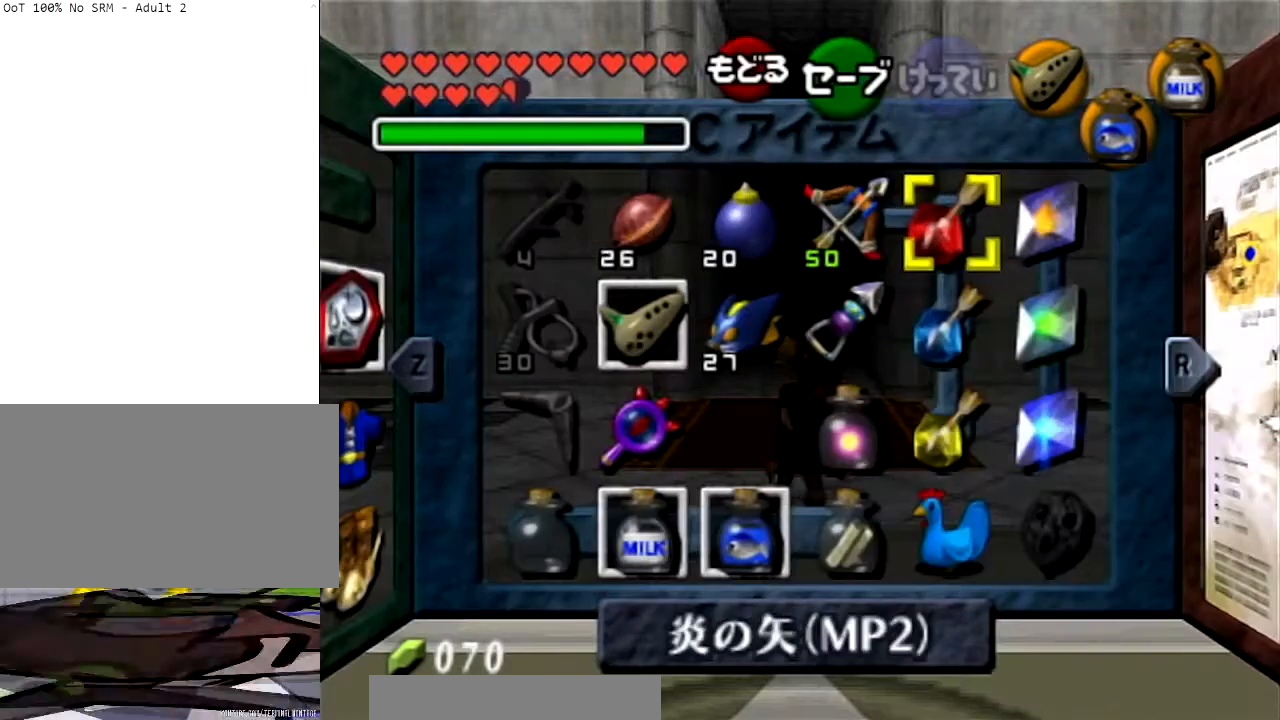
{"buttons": [], "left_stick": "center", "right_stick": "center", "events": [[134, "left_stick", "left"], [334, "X", "down"], [401, "left_stick", "center"], [501, "X", "up"]]}
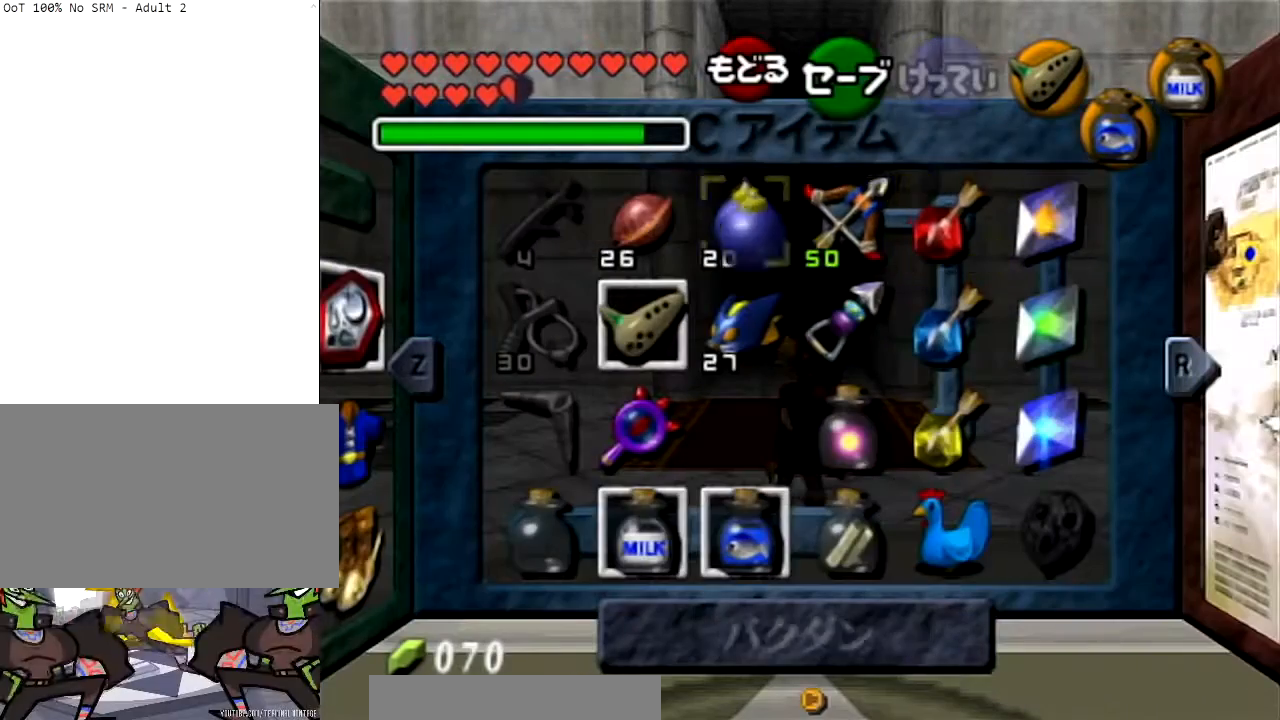
{"buttons": [], "left_stick": "center", "right_stick": "center", "events": [[200, "Y", "down"], [334, "Y", "up"]]}
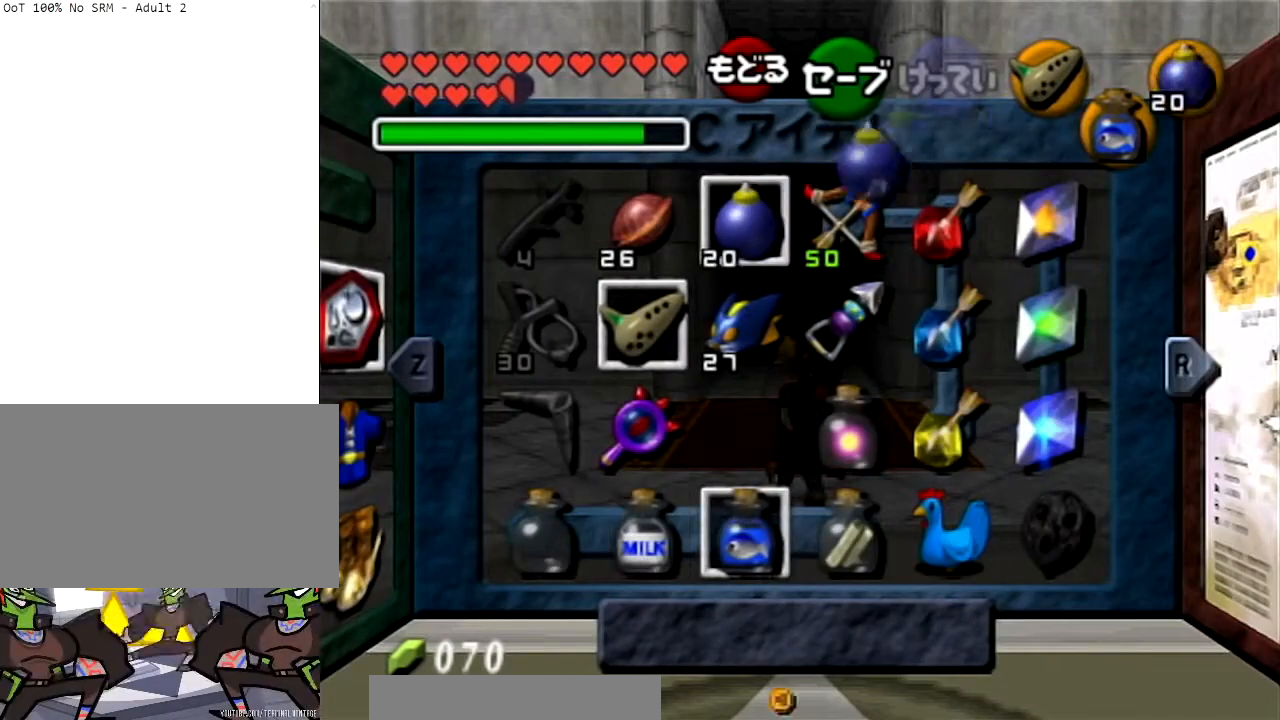
{"buttons": [], "left_stick": "center", "right_stick": "center", "events": [[134, "left_stick", "right"], [234, "Z", "down"], [234, "left_stick", "down"], [301, "left_stick", "center"], [367, "Z", "up"]]}
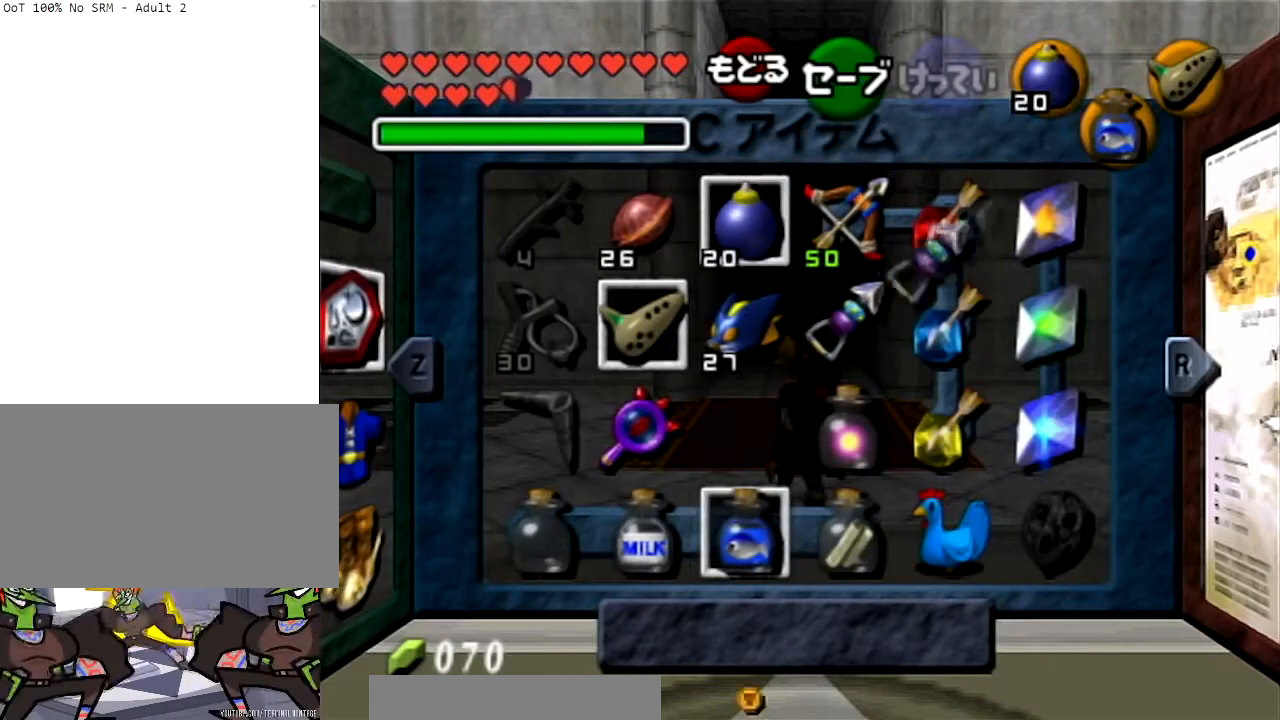
{"buttons": [], "left_stick": "center", "right_stick": "center", "events": []}
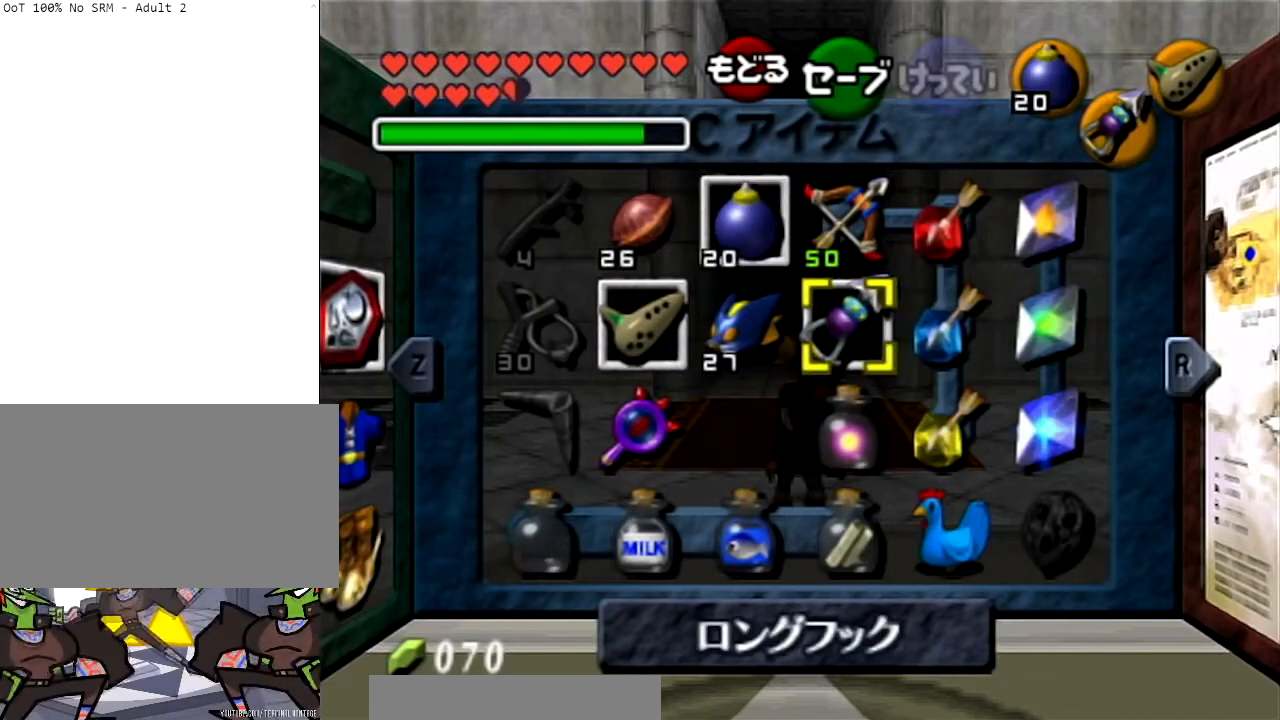
{"buttons": [], "left_stick": "center", "right_stick": "center", "events": []}
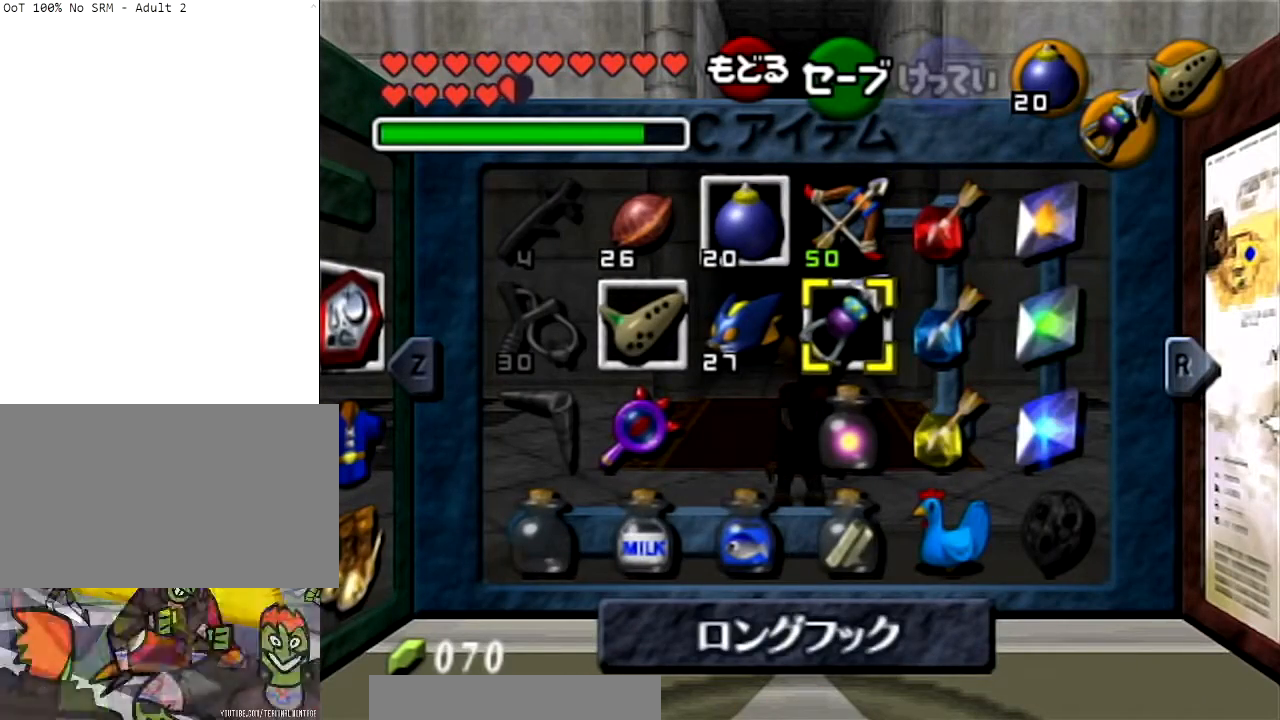
{"buttons": [], "left_stick": "center", "right_stick": "center", "events": []}
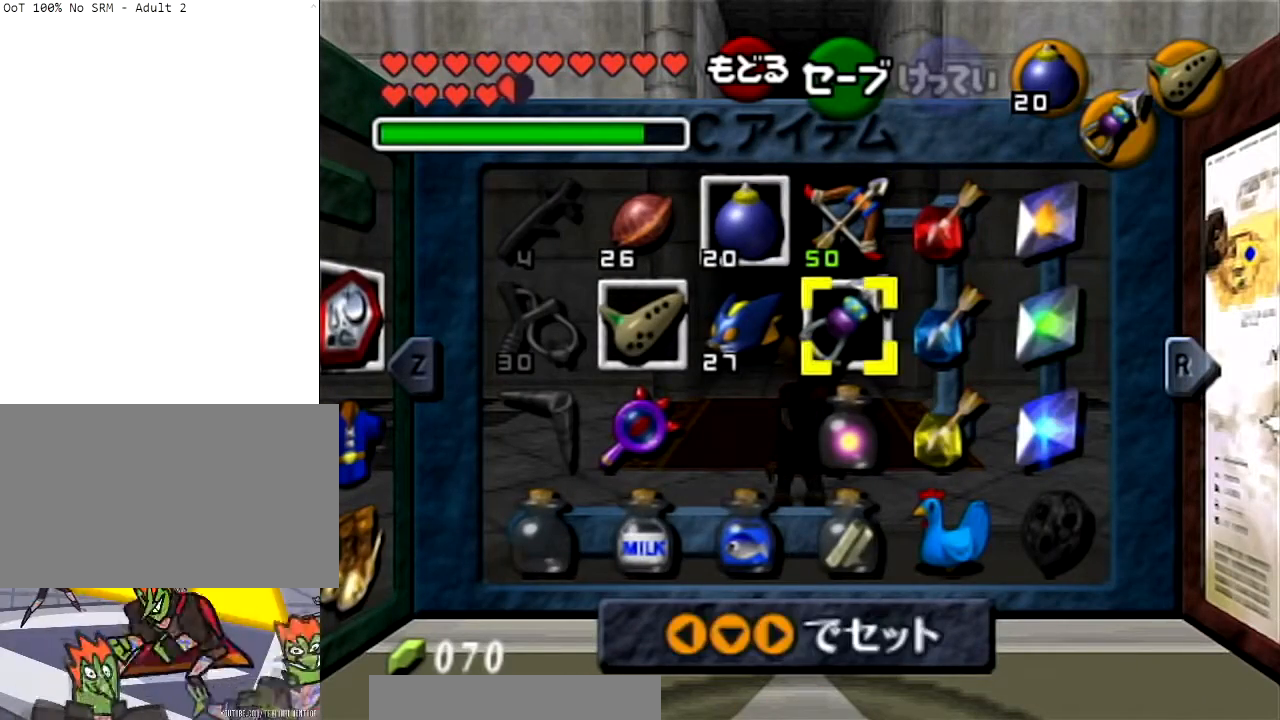
{"buttons": [], "left_stick": "center", "right_stick": "center", "events": []}
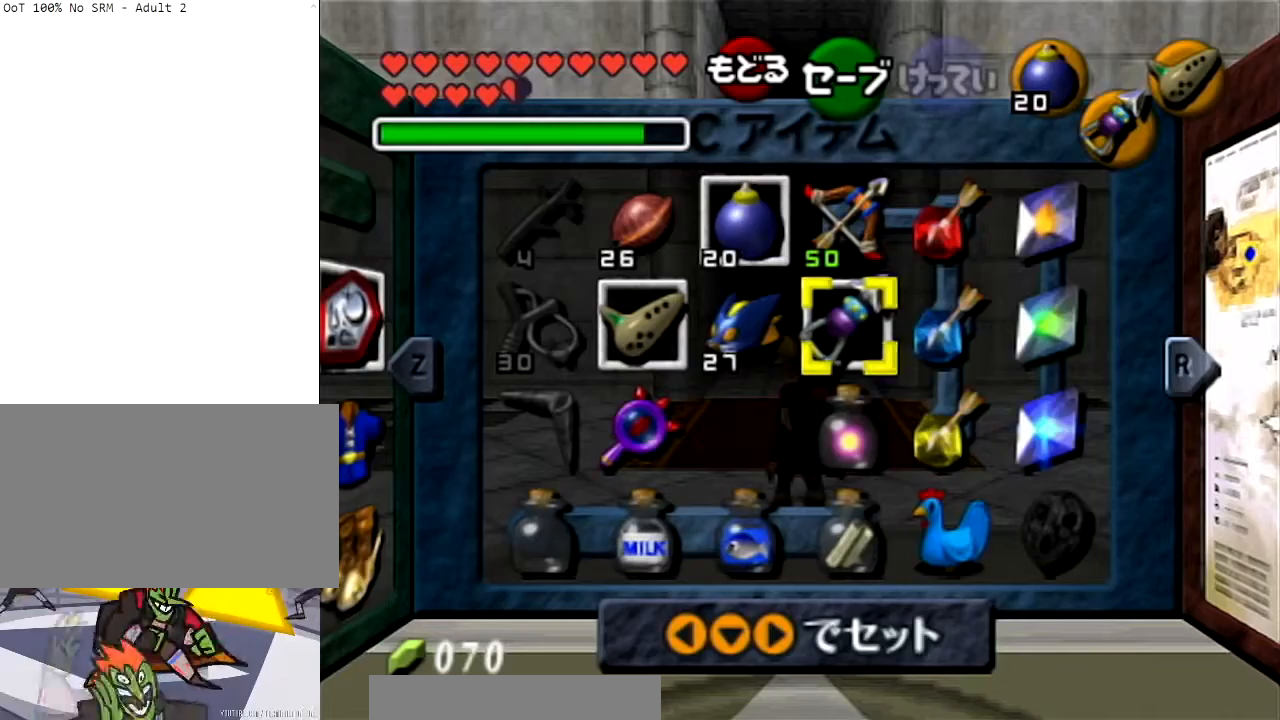
{"buttons": [], "left_stick": "center", "right_stick": "center", "events": []}
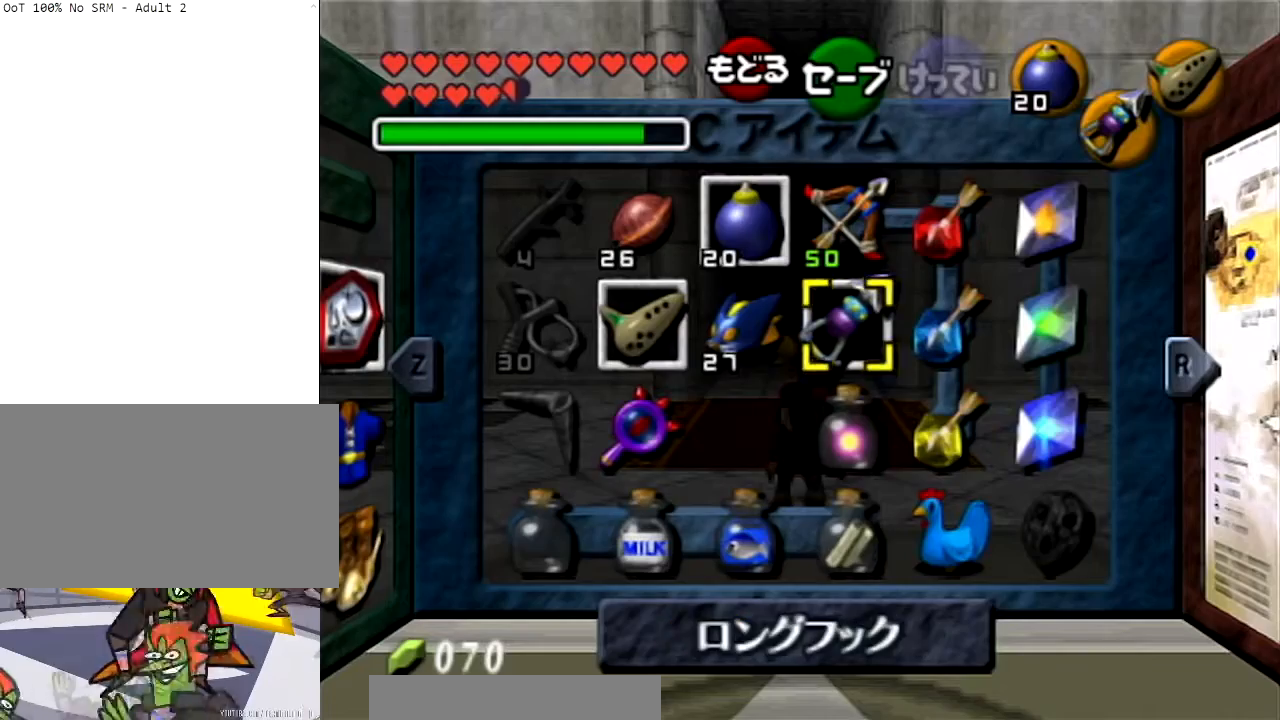
{"buttons": ["START"], "left_stick": "center", "right_stick": "center", "events": [[367, "START", "down"]]}
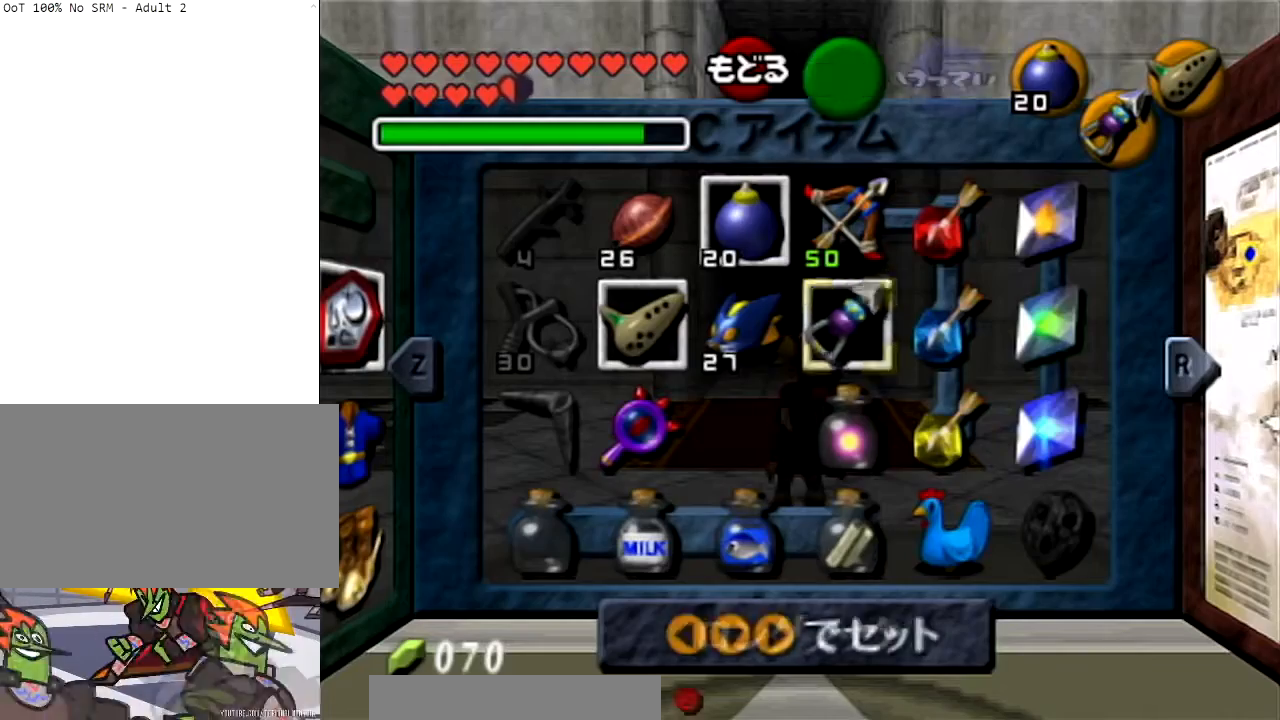
{"buttons": [], "left_stick": "down", "right_stick": "center", "events": [[33, "START", "up"], [467, "left_stick", "down"]]}
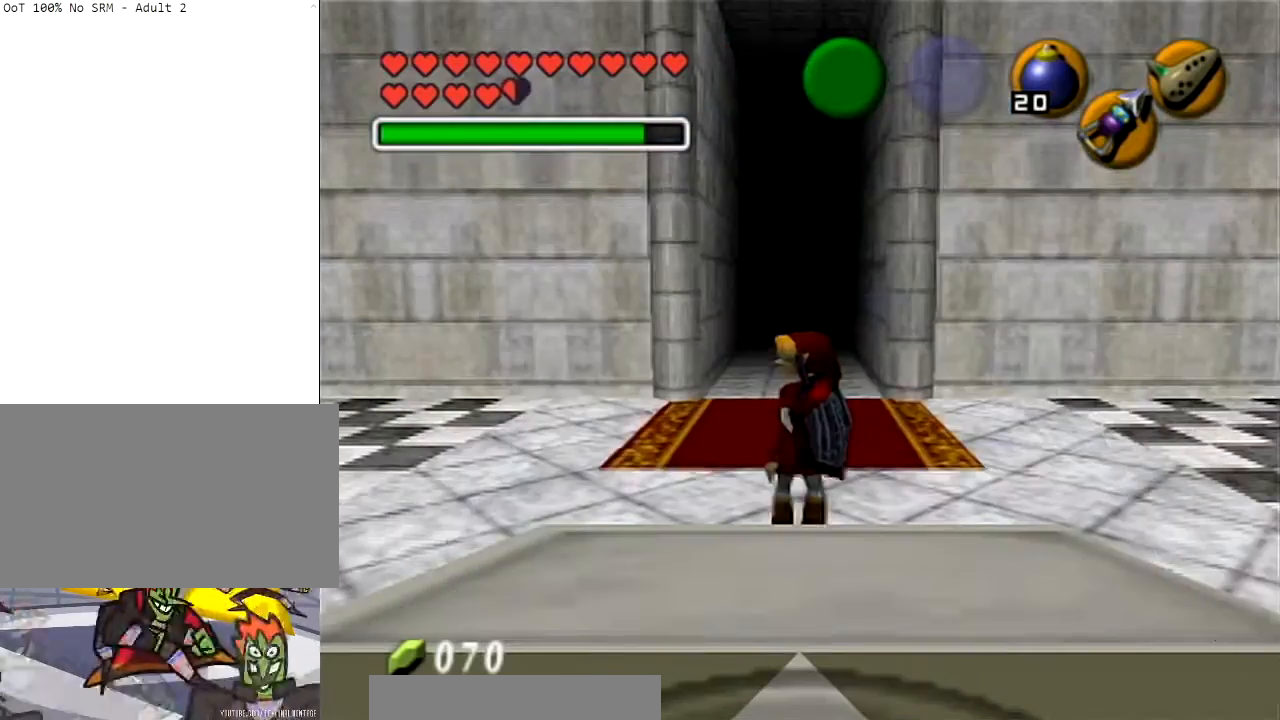
{"buttons": ["L1"], "left_stick": "down", "right_stick": "center", "events": [[167, "L1", "down"]]}
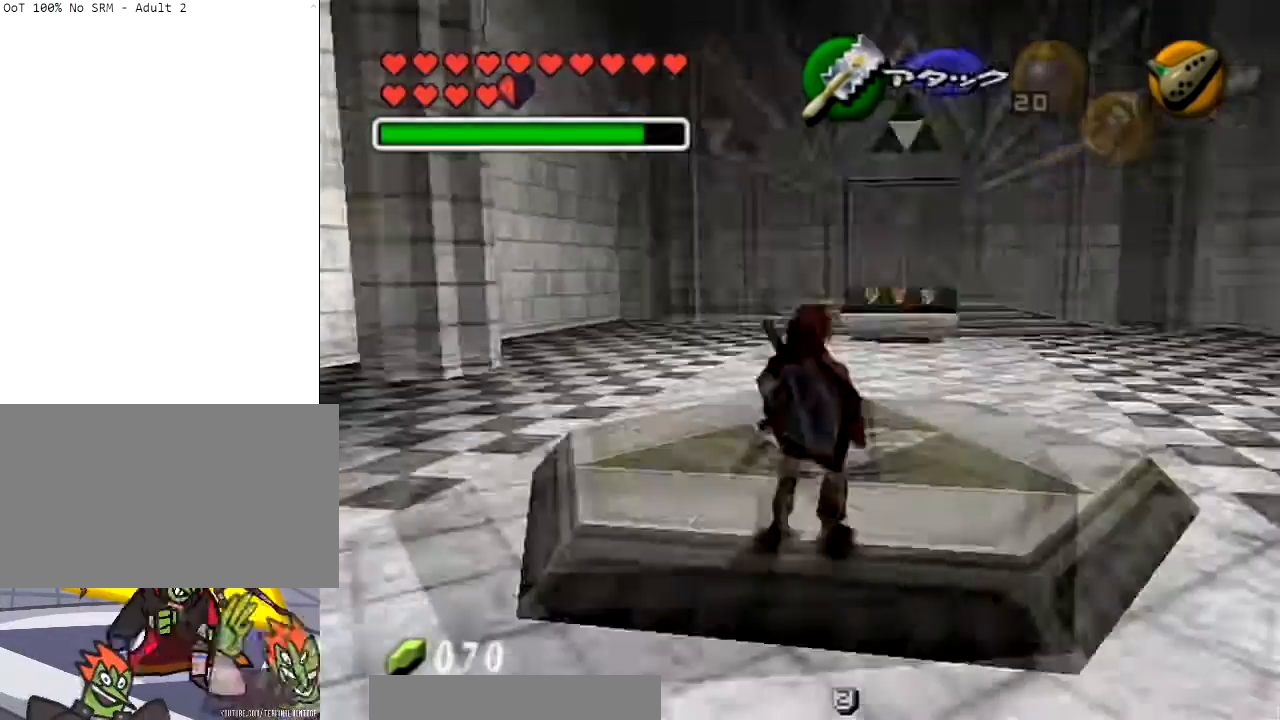
{"buttons": ["L1"], "left_stick": "down", "right_stick": "center", "events": []}
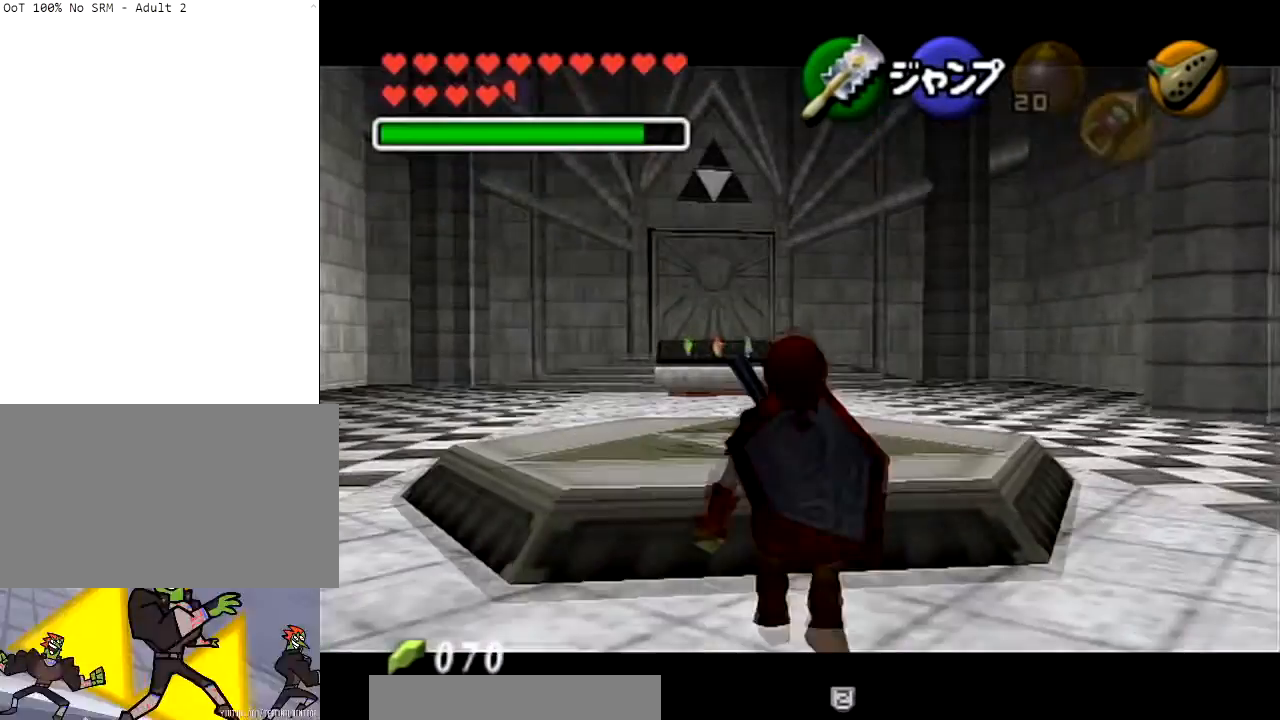
{"buttons": ["L1"], "left_stick": "down", "right_stick": "center", "events": []}
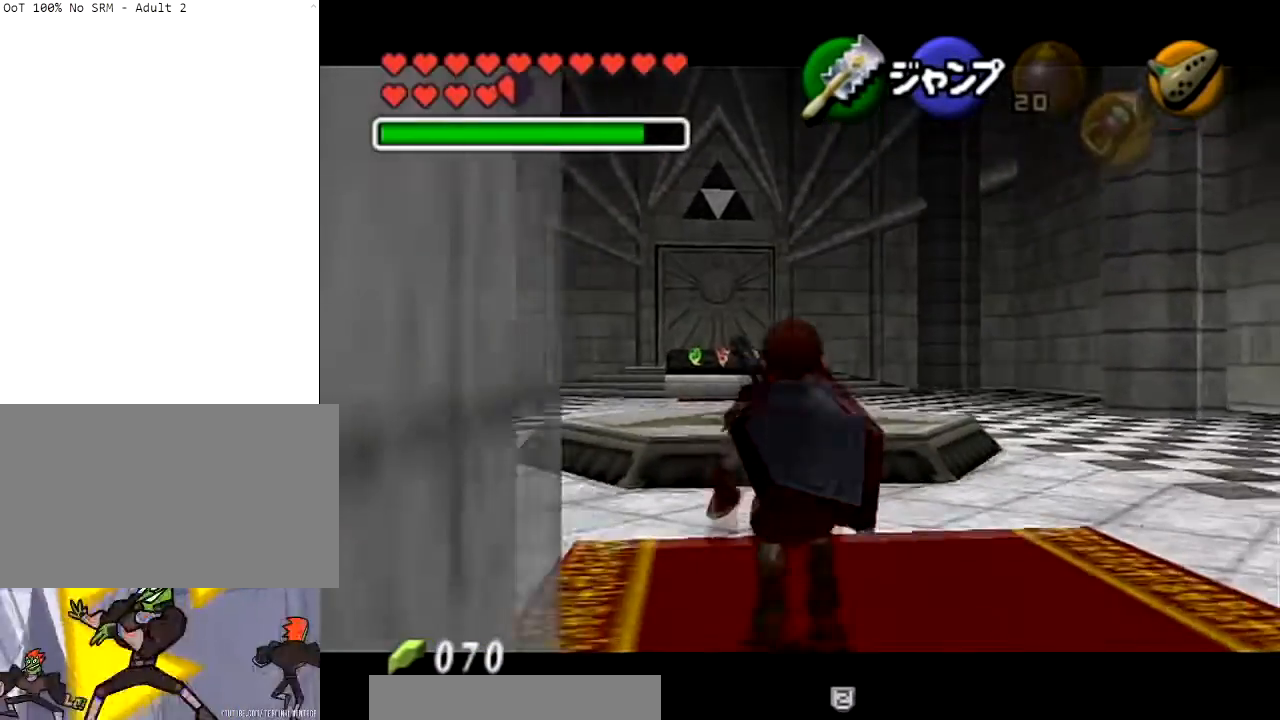
{"buttons": ["L1"], "left_stick": "down", "right_stick": "center", "events": []}
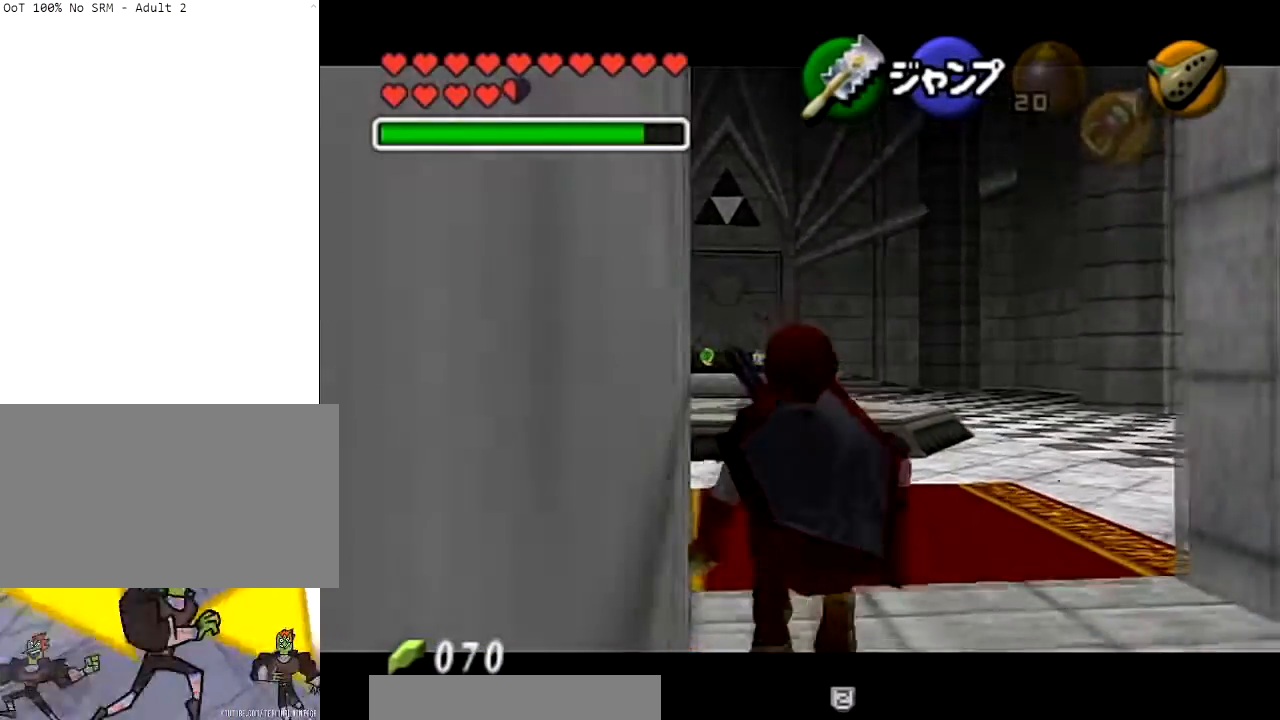
{"buttons": ["L1"], "left_stick": "down", "right_stick": "center", "events": []}
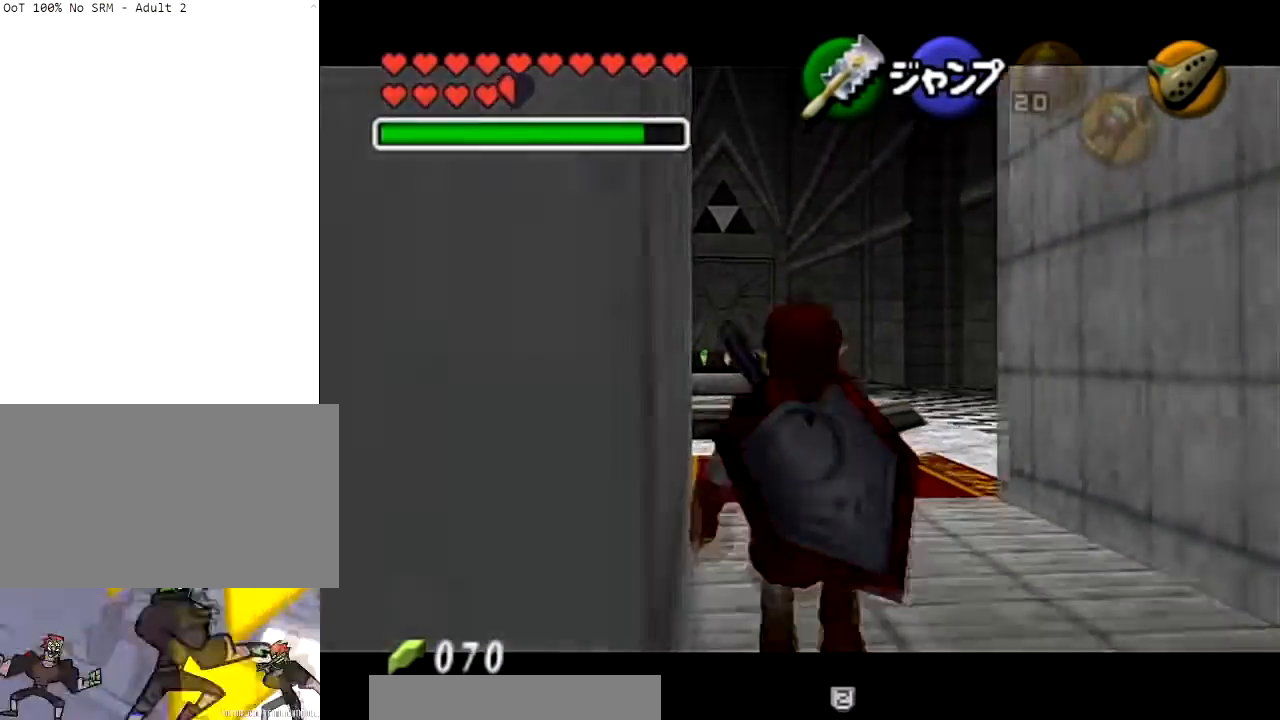
{"buttons": ["L1"], "left_stick": "down", "right_stick": "center", "events": []}